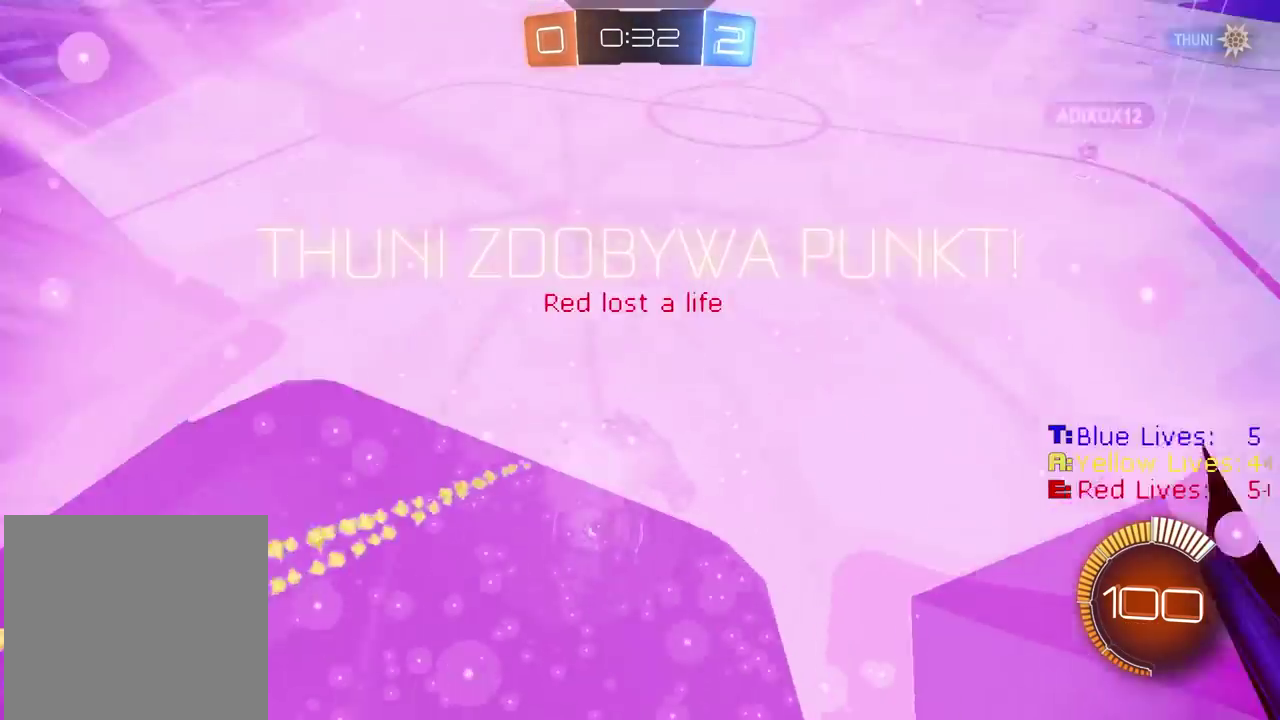
Gameplay with a controller (PlayStation layout); each line is a JSON object with the inputs held at the frame after it. "events" lists button and stick changes between this image and that frame as [ms after this image, input, new state], when the widget could be followed in between.
{"buttons": [], "left_stick": "center", "right_stick": "center"}
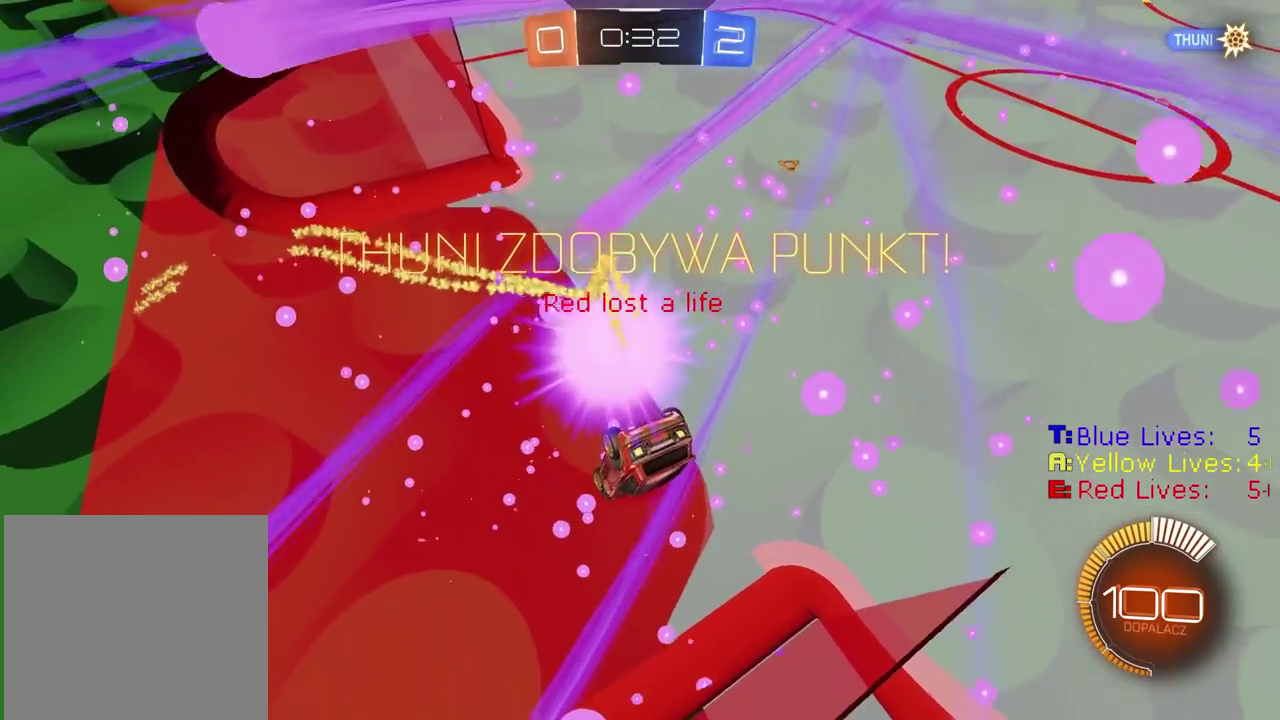
{"buttons": ["L2", "R2"], "left_stick": "down-left", "right_stick": "center", "events": [[150, "L2", "down"], [150, "left_stick", "up"], [317, "left_stick", "left"], [333, "R2", "down"], [400, "left_stick", "down-left"]]}
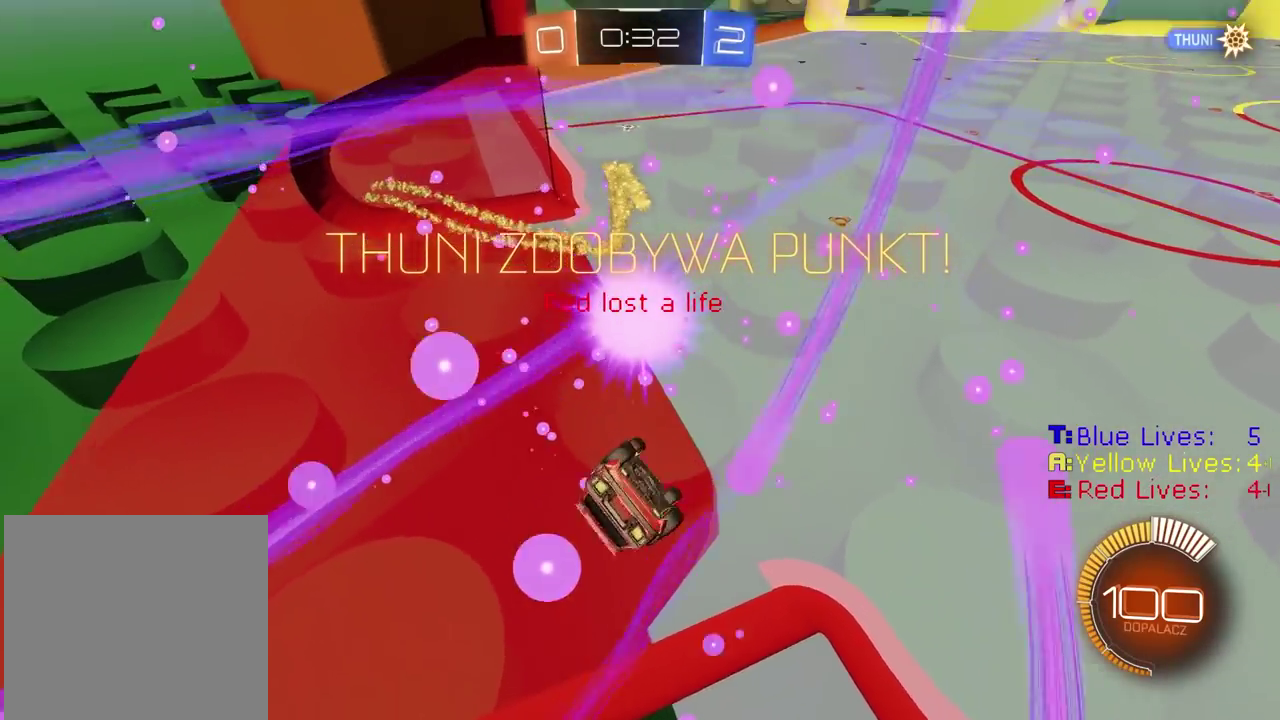
{"buttons": ["CIRCLE", "R2"], "left_stick": "center", "right_stick": "center", "events": [[67, "left_stick", "center"], [167, "left_stick", "down"], [217, "L2", "up"], [317, "CIRCLE", "down"], [483, "left_stick", "center"]]}
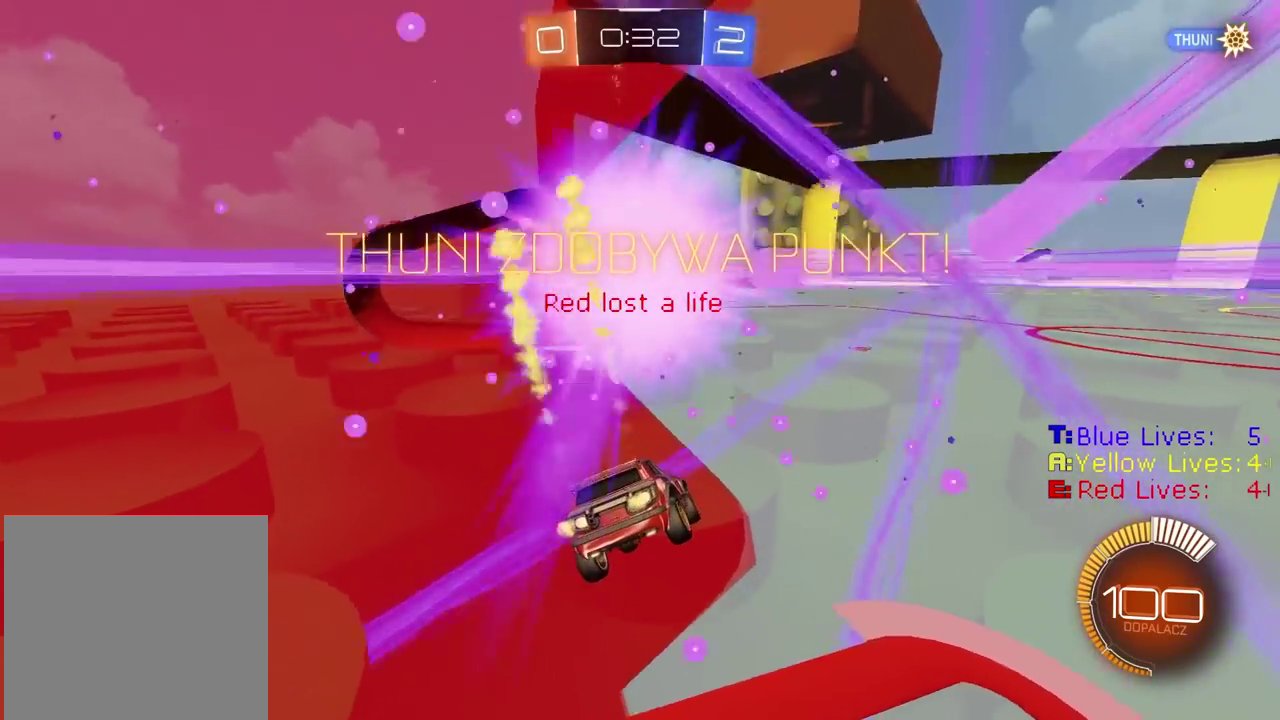
{"buttons": ["CIRCLE", "R2"], "left_stick": "center", "right_stick": "center", "events": [[250, "TRIANGLE", "down"], [383, "TRIANGLE", "up"]]}
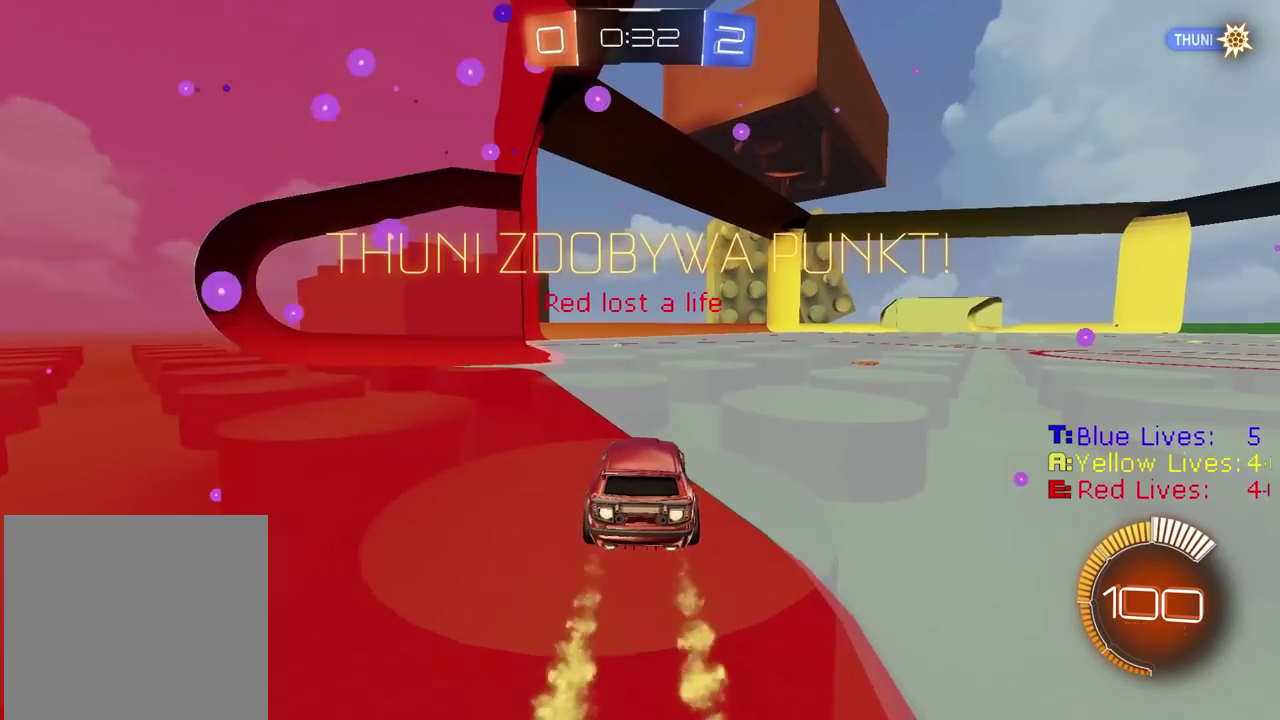
{"buttons": ["R2"], "left_stick": "center", "right_stick": "center", "events": [[33, "left_stick", "up"], [83, "CROSS", "down"], [167, "CROSS", "up"], [233, "CROSS", "down"], [333, "CROSS", "up"], [333, "left_stick", "center"], [367, "CIRCLE", "up"]]}
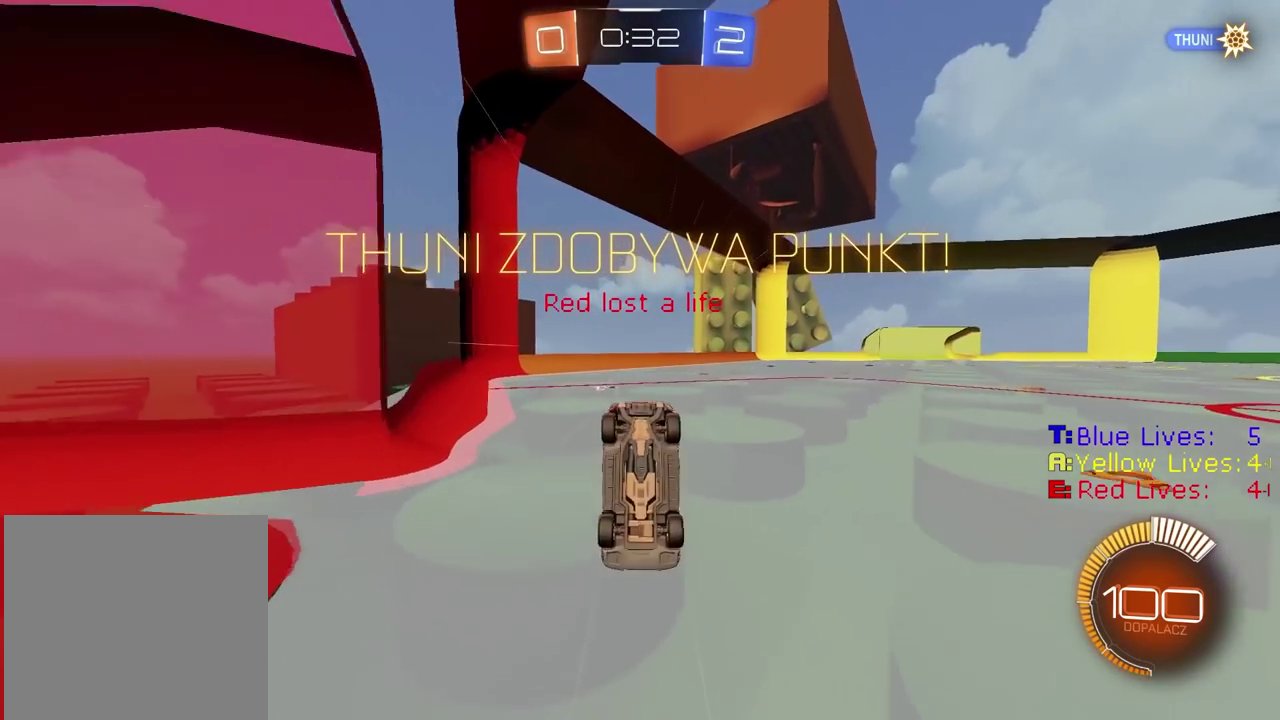
{"buttons": ["CROSS"], "left_stick": "center", "right_stick": "center", "events": [[100, "CROSS", "down"], [200, "CROSS", "up"], [267, "CROSS", "down"], [300, "R2", "up"], [400, "CROSS", "up"], [483, "CROSS", "down"]]}
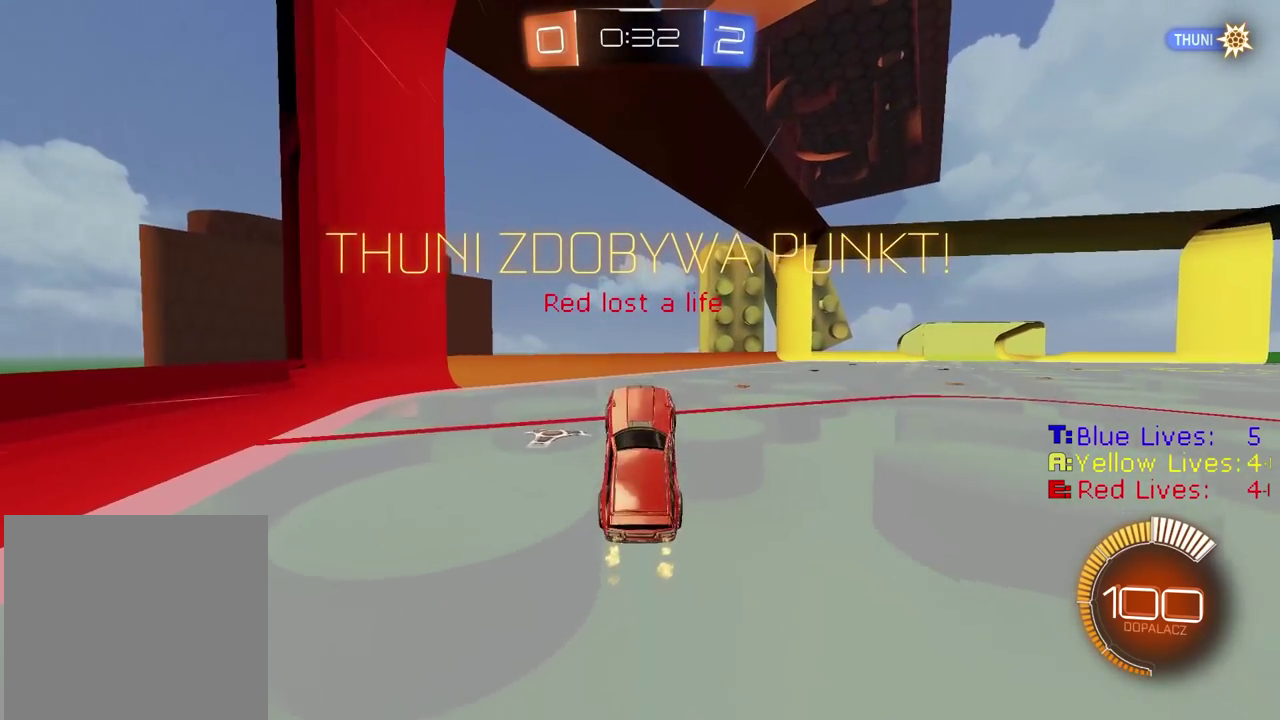
{"buttons": ["R2"], "left_stick": "center", "right_stick": "center", "events": [[100, "CROSS", "up"], [100, "R2", "down"], [183, "CROSS", "down"], [300, "CROSS", "up"], [383, "CROSS", "down"], [500, "CROSS", "up"]]}
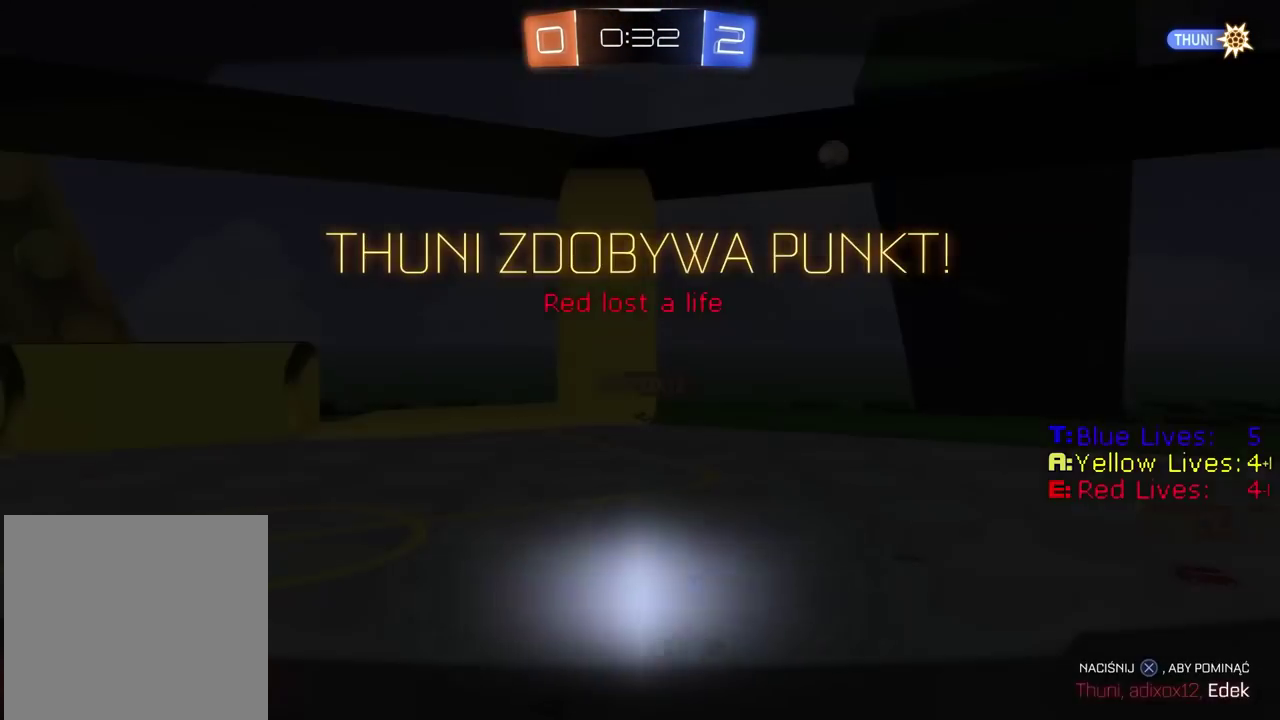
{"buttons": ["CROSS", "R2"], "left_stick": "center", "right_stick": "center", "events": [[100, "CROSS", "down"], [200, "CROSS", "up"], [283, "CROSS", "down"], [400, "CROSS", "up"], [500, "CROSS", "down"]]}
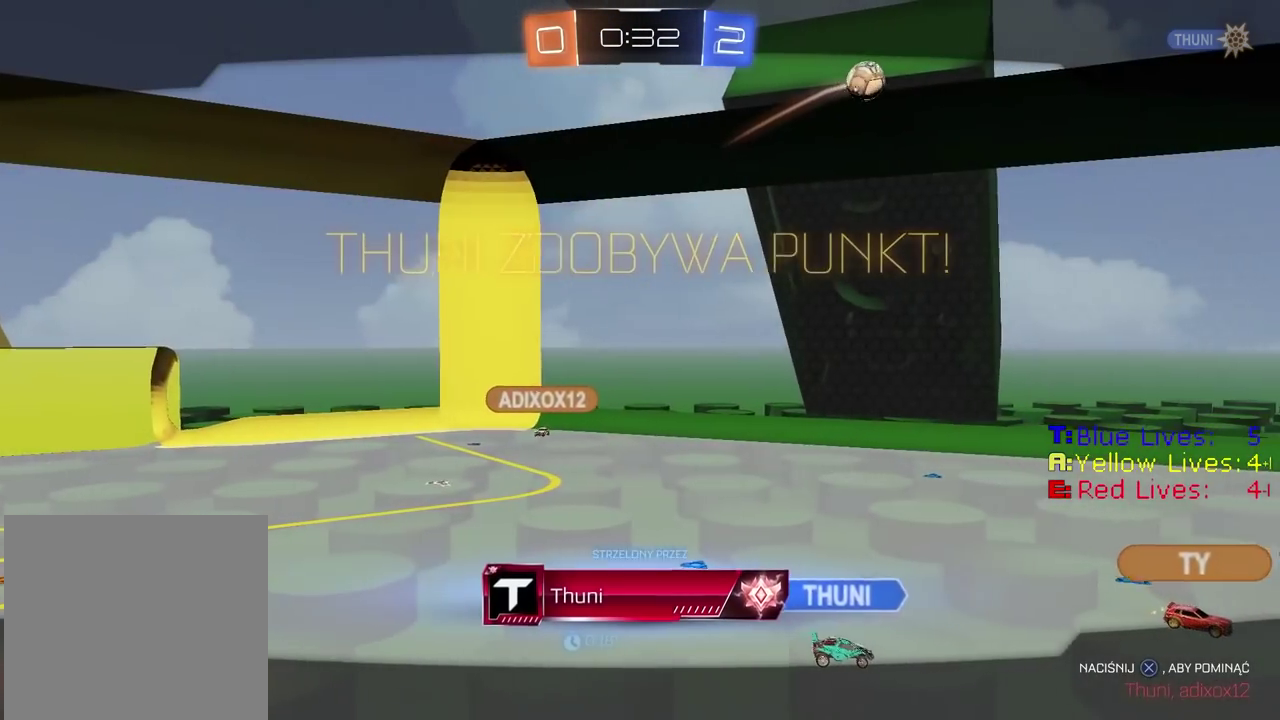
{"buttons": ["CROSS", "R2"], "left_stick": "center", "right_stick": "center", "events": [[100, "CROSS", "up"], [200, "CROSS", "down"], [333, "CROSS", "up"], [417, "CROSS", "down"]]}
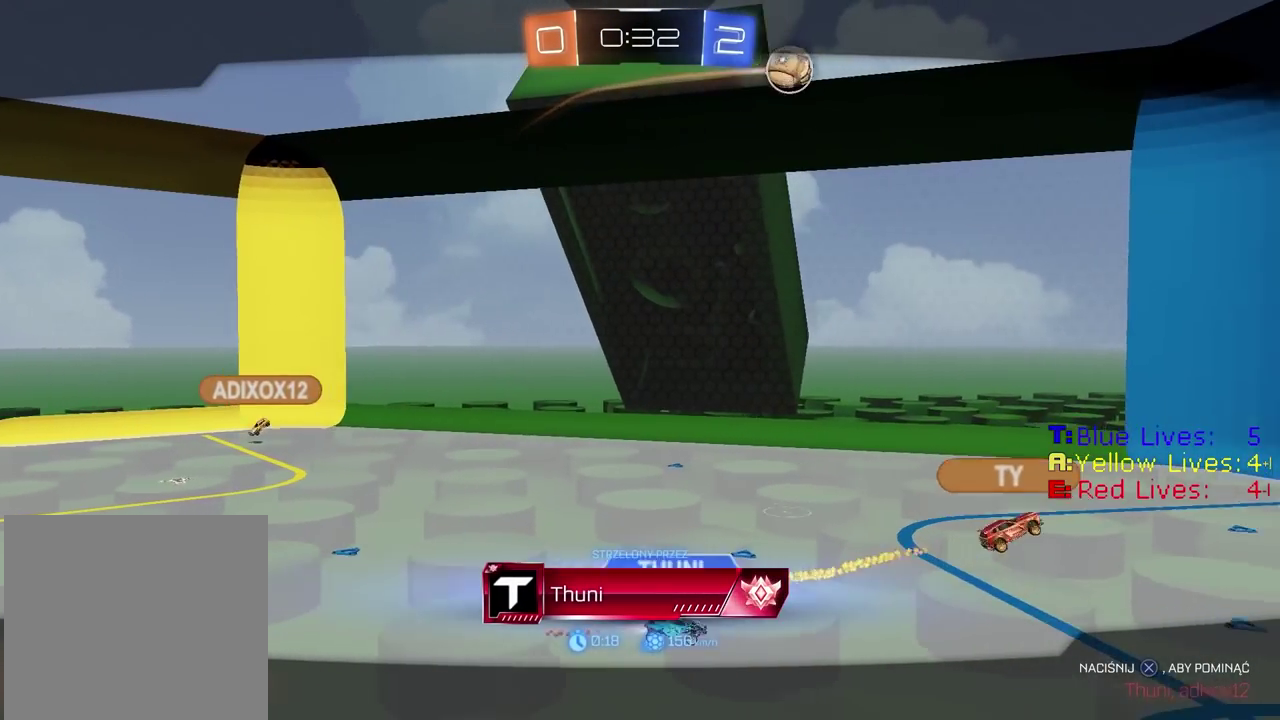
{"buttons": ["CROSS", "R2"], "left_stick": "center", "right_stick": "center", "events": [[83, "CROSS", "up"], [167, "CROSS", "down"], [333, "CROSS", "up"], [383, "R2", "up"], [417, "CROSS", "down"], [467, "R2", "down"]]}
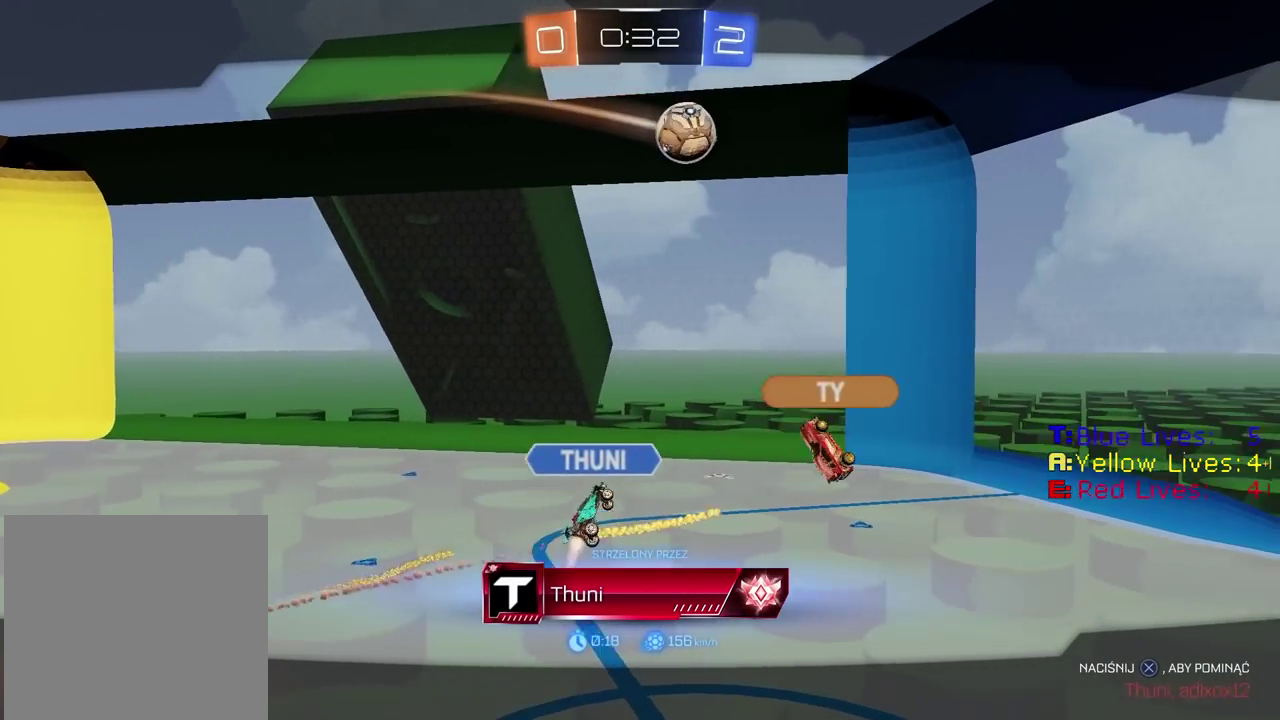
{"buttons": [], "left_stick": "center", "right_stick": "center", "events": [[50, "CROSS", "up"], [167, "CROSS", "down"], [300, "CROSS", "up"], [417, "R2", "up"]]}
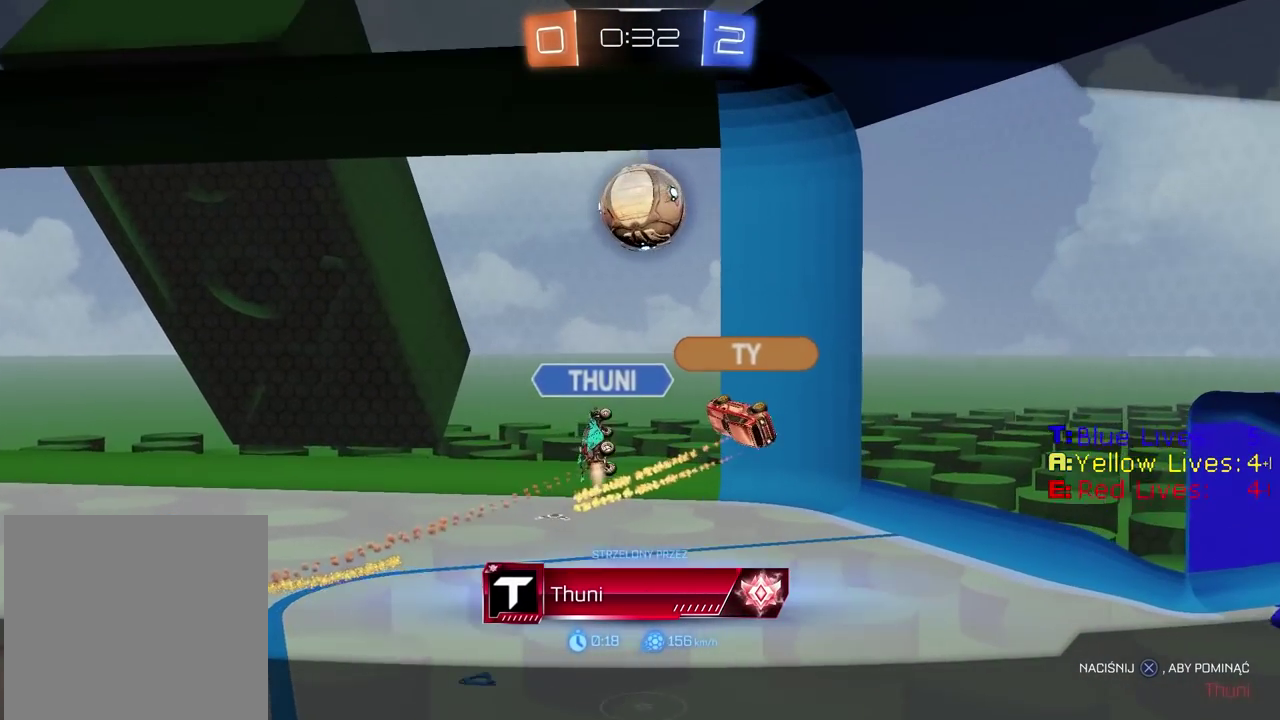
{"buttons": [], "left_stick": "center", "right_stick": "center", "events": []}
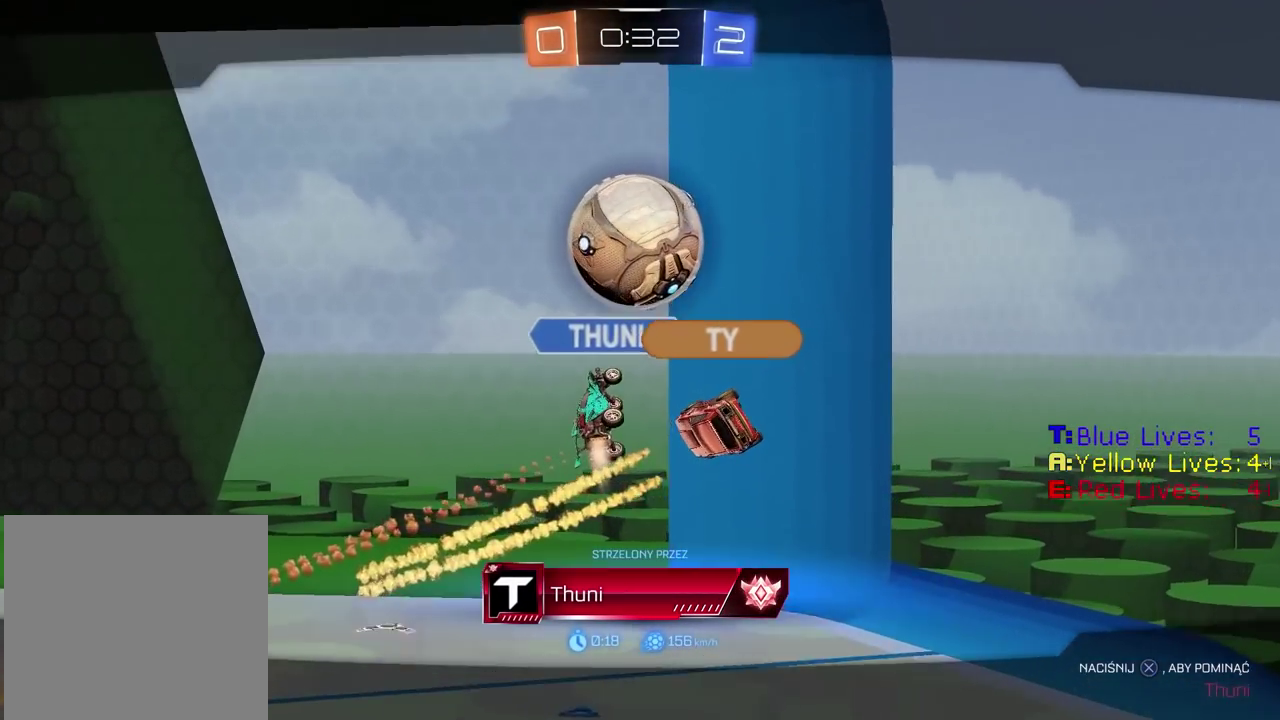
{"buttons": [], "left_stick": "center", "right_stick": "center", "events": []}
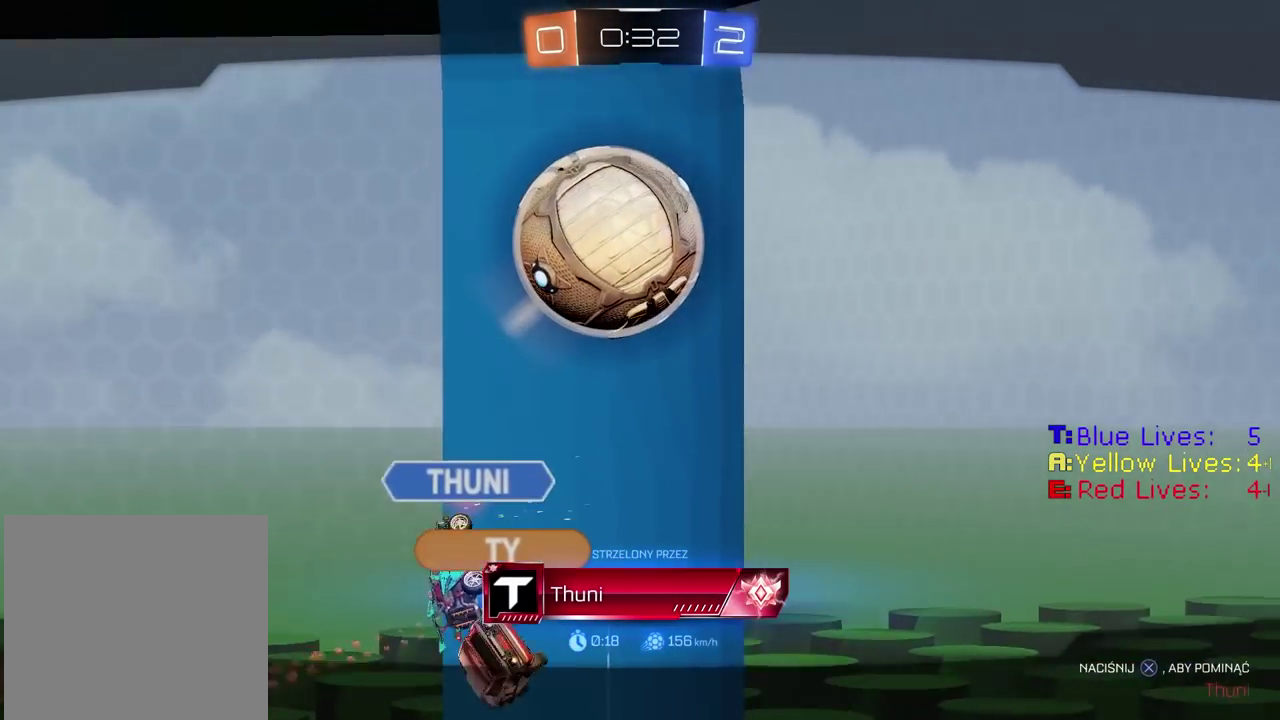
{"buttons": [], "left_stick": "center", "right_stick": "center", "events": []}
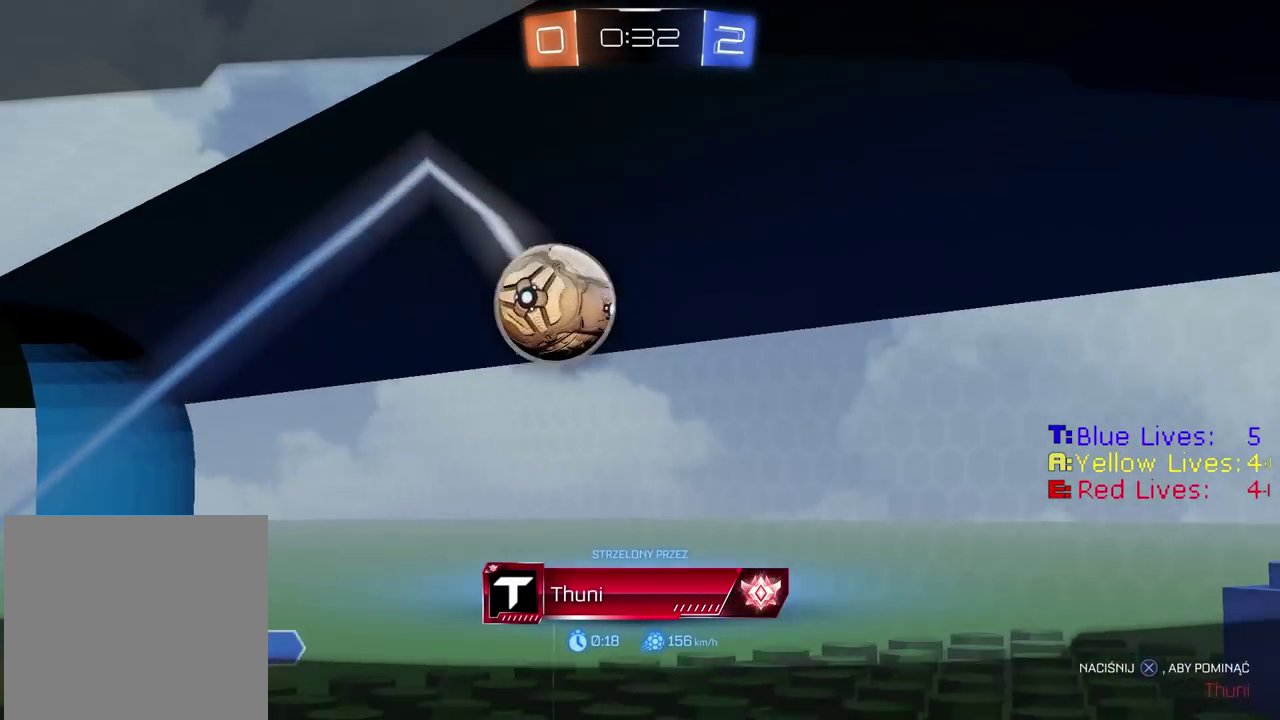
{"buttons": [], "left_stick": "center", "right_stick": "center", "events": []}
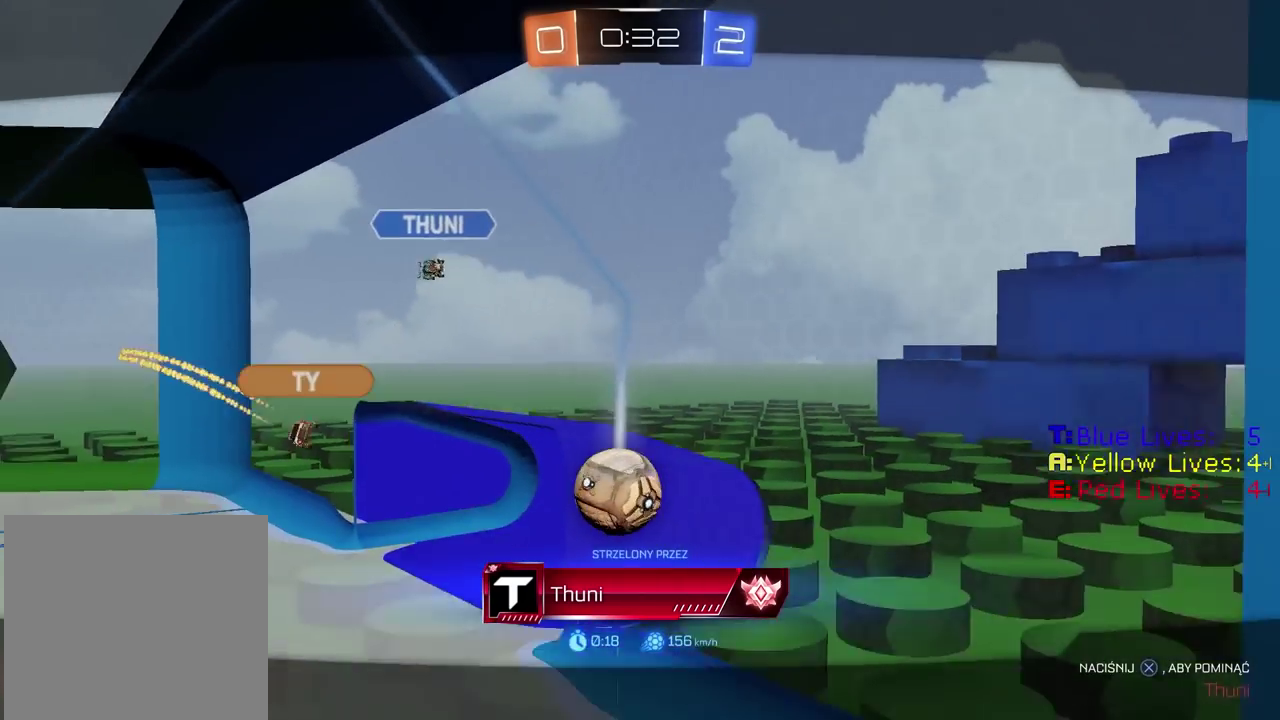
{"buttons": [], "left_stick": "center", "right_stick": "center", "events": []}
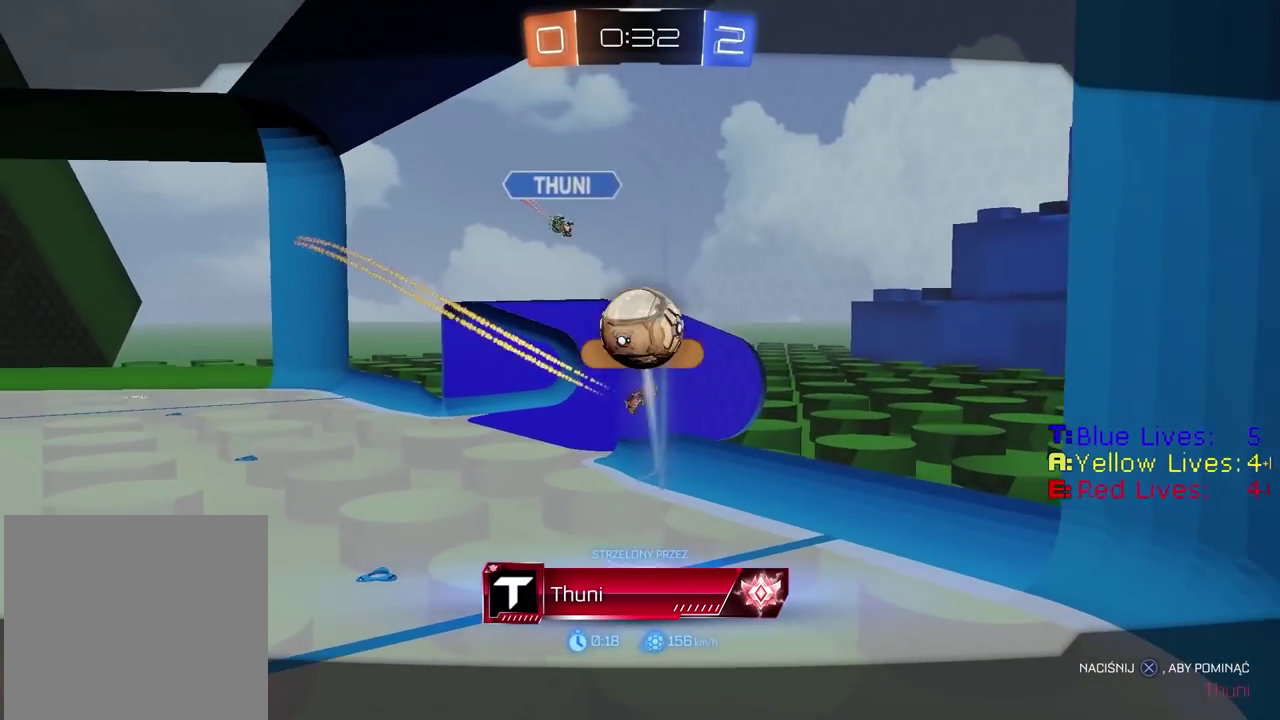
{"buttons": [], "left_stick": "center", "right_stick": "center", "events": []}
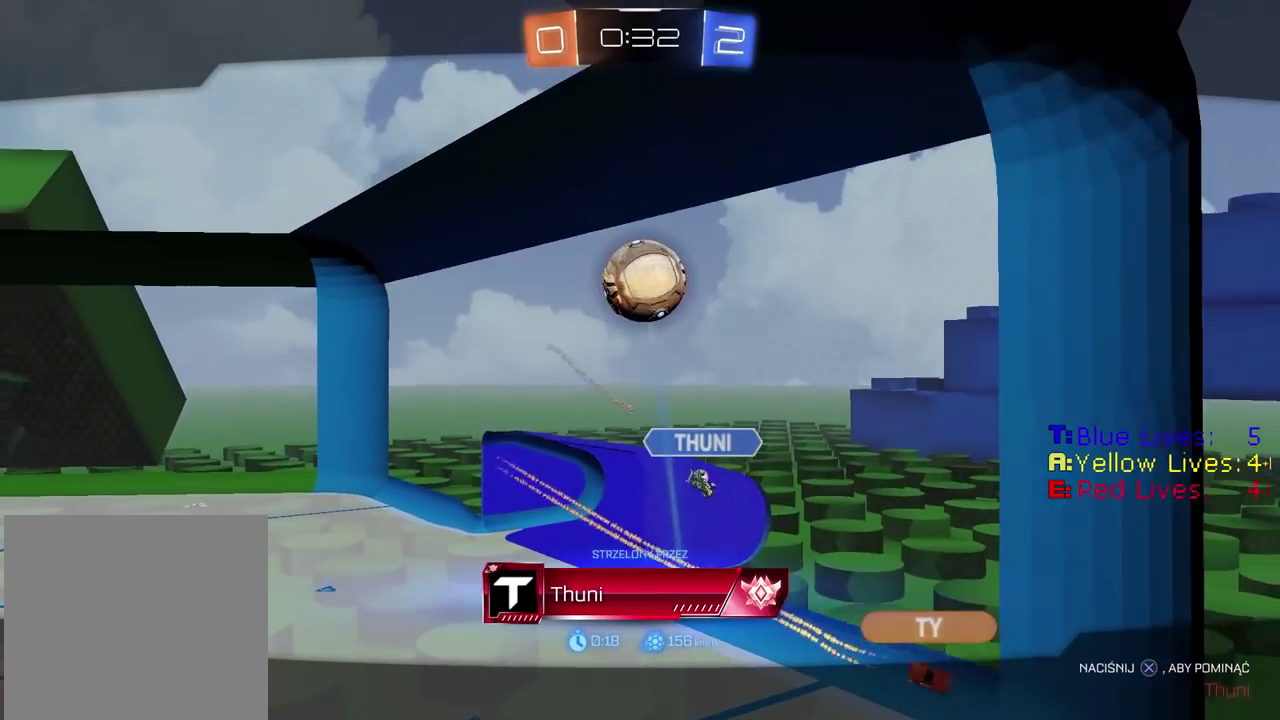
{"buttons": [], "left_stick": "center", "right_stick": "down-right", "events": [[200, "right_stick", "down-right"]]}
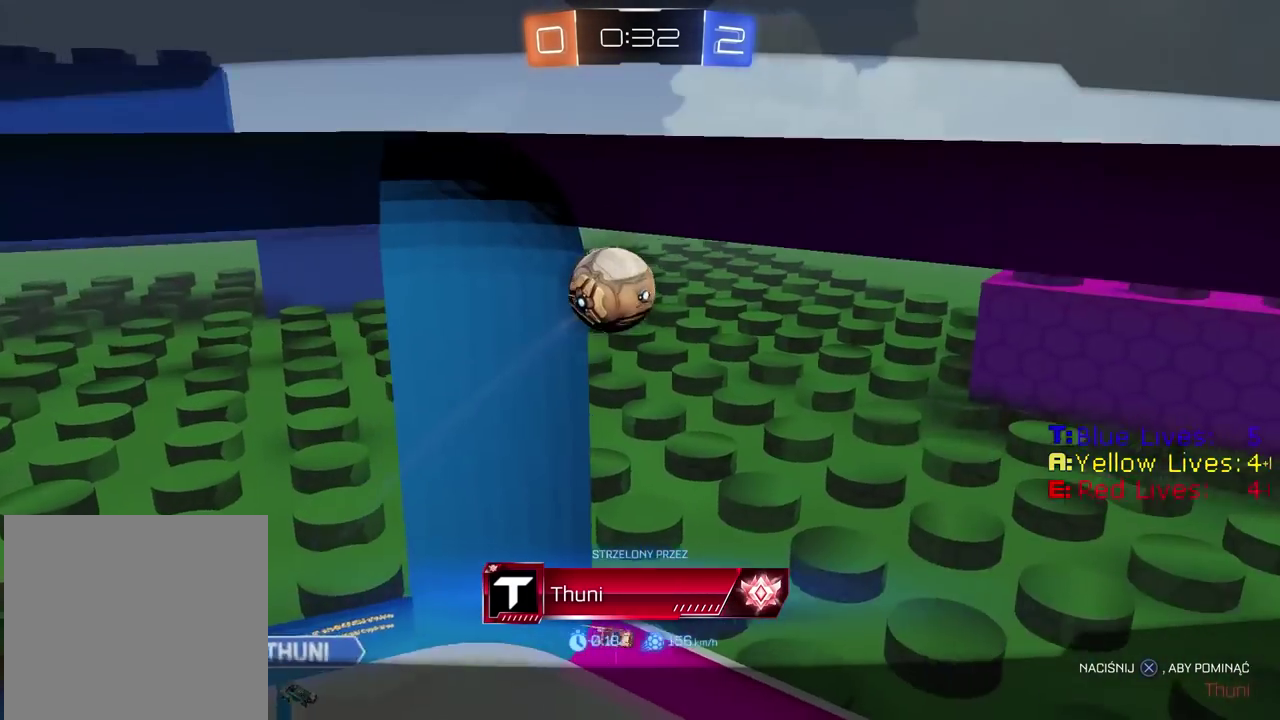
{"buttons": [], "left_stick": "center", "right_stick": "center", "events": [[183, "right_stick", "center"], [350, "CROSS", "down"], [450, "CROSS", "up"]]}
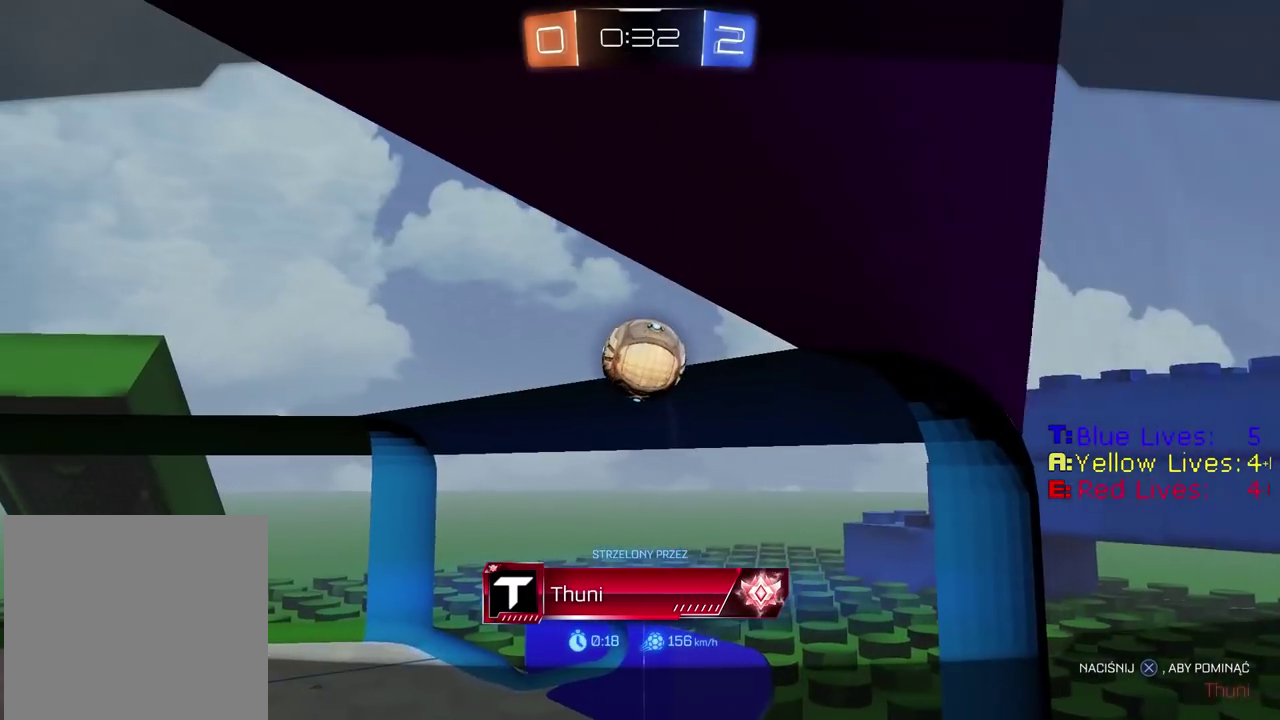
{"buttons": [], "left_stick": "center", "right_stick": "center", "events": []}
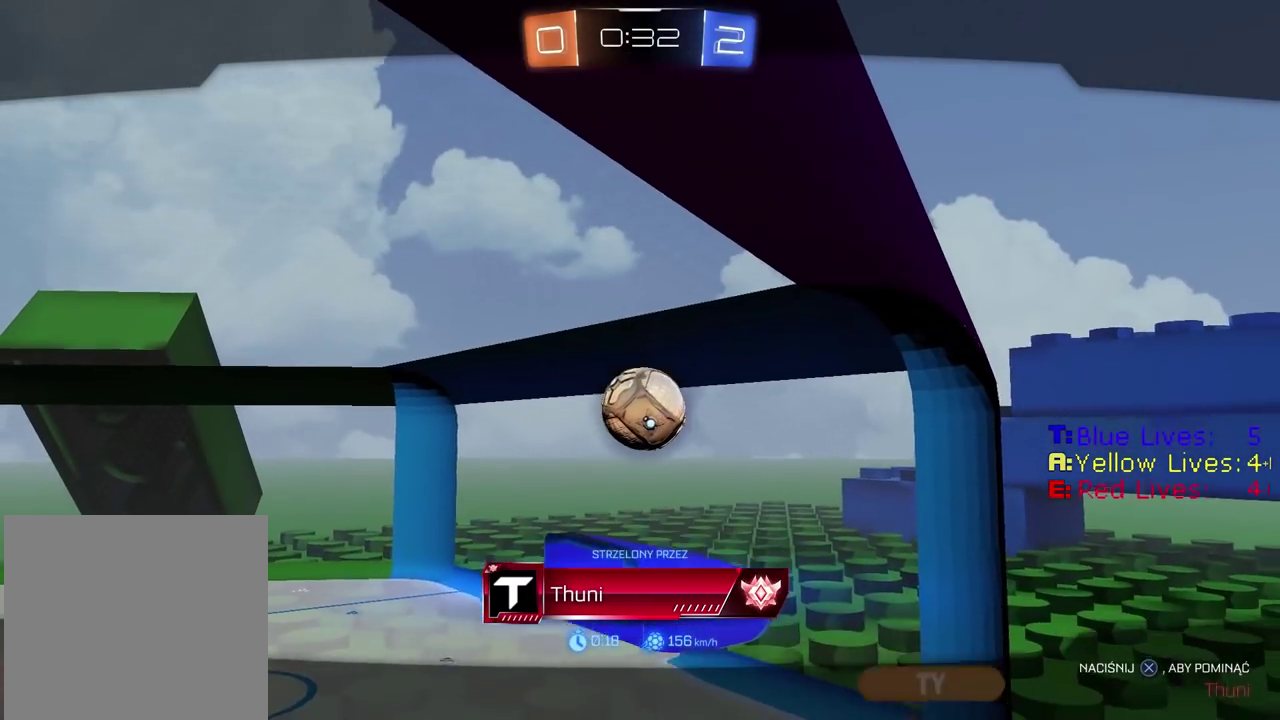
{"buttons": [], "left_stick": "center", "right_stick": "center", "events": []}
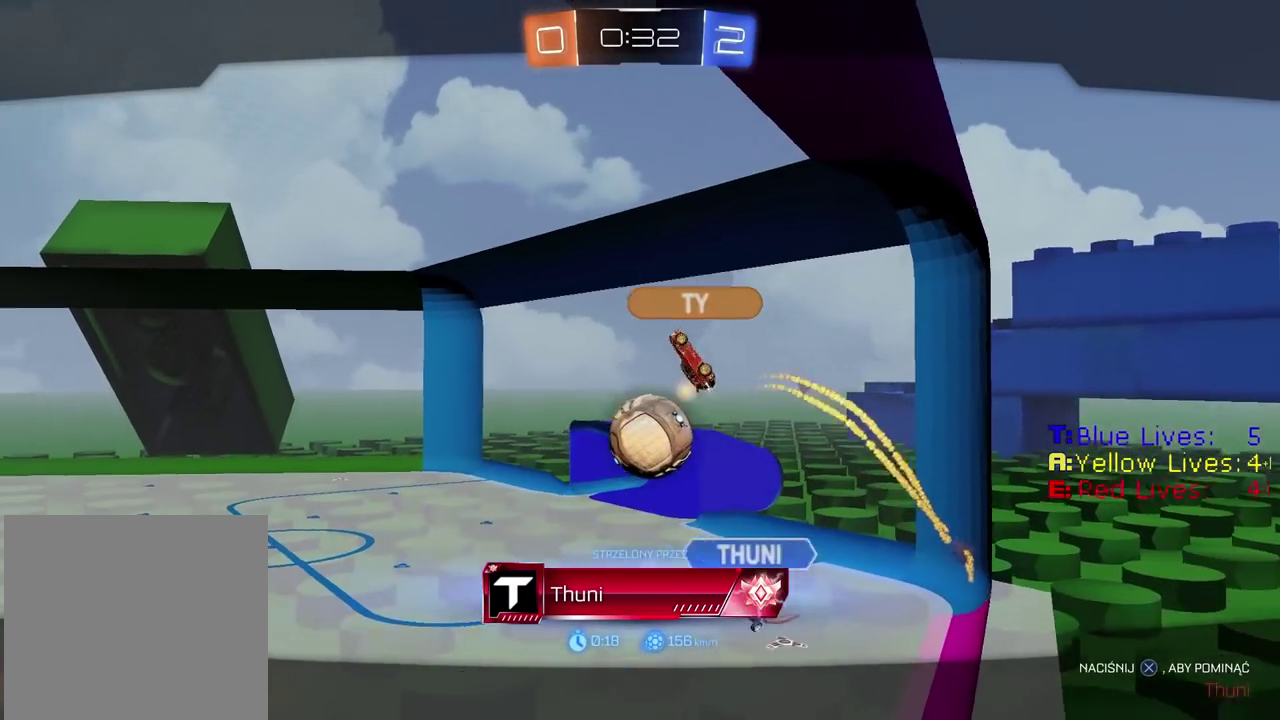
{"buttons": [], "left_stick": "center", "right_stick": "center", "events": []}
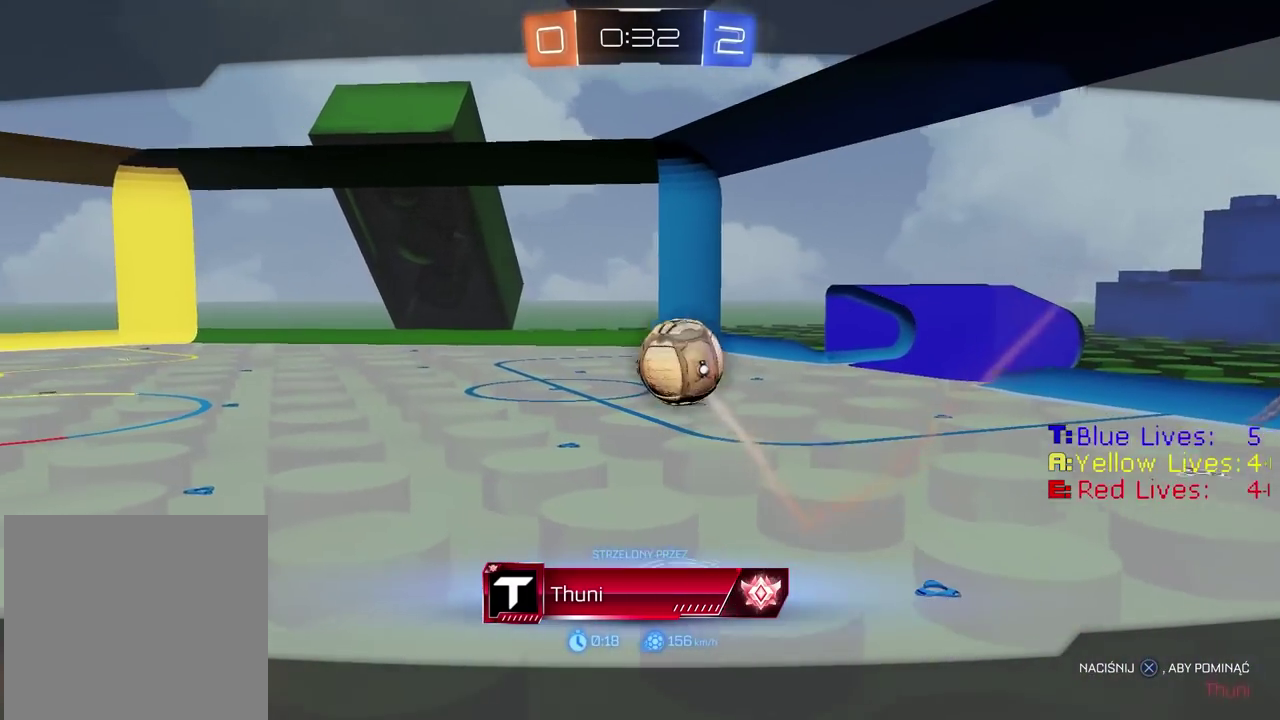
{"buttons": ["R2"], "left_stick": "right", "right_stick": "center", "events": [[150, "CIRCLE", "down"], [150, "R2", "down"], [200, "CIRCLE", "up"], [217, "left_stick", "right"]]}
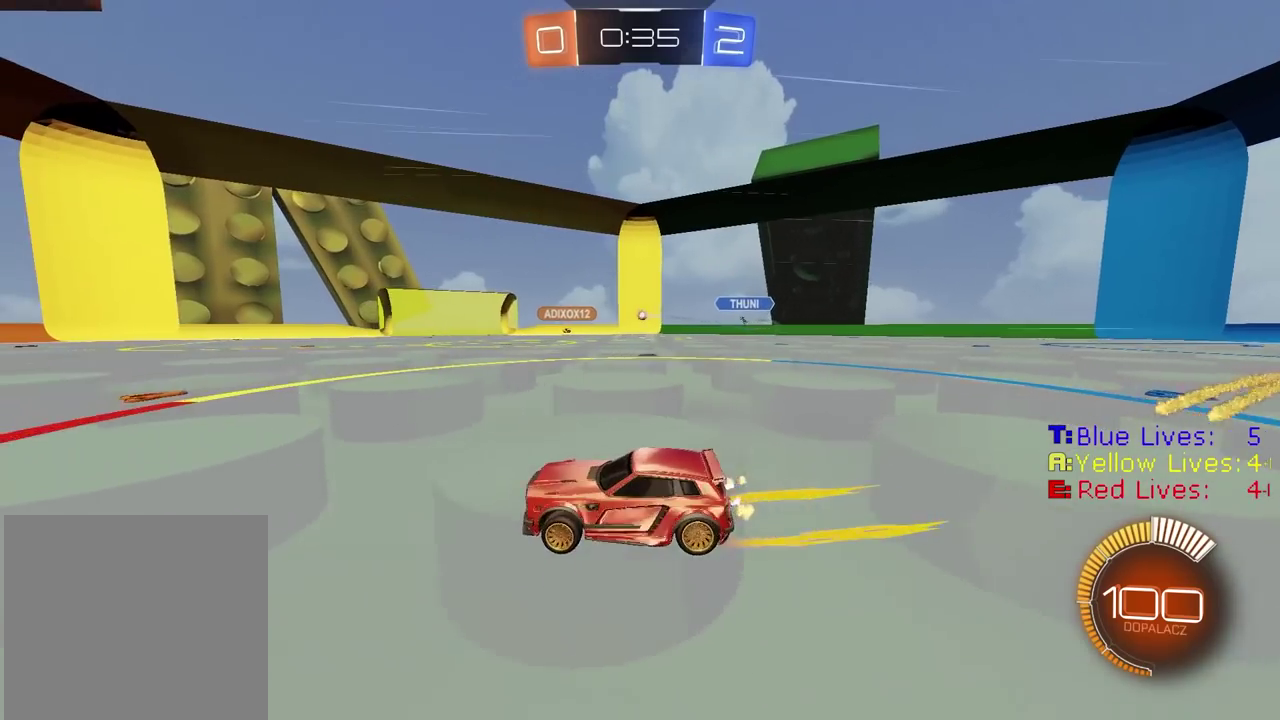
{"buttons": ["R2"], "left_stick": "down-left", "right_stick": "center", "events": [[317, "left_stick", "center"], [350, "R2", "up"], [417, "R2", "down"], [450, "left_stick", "down-left"]]}
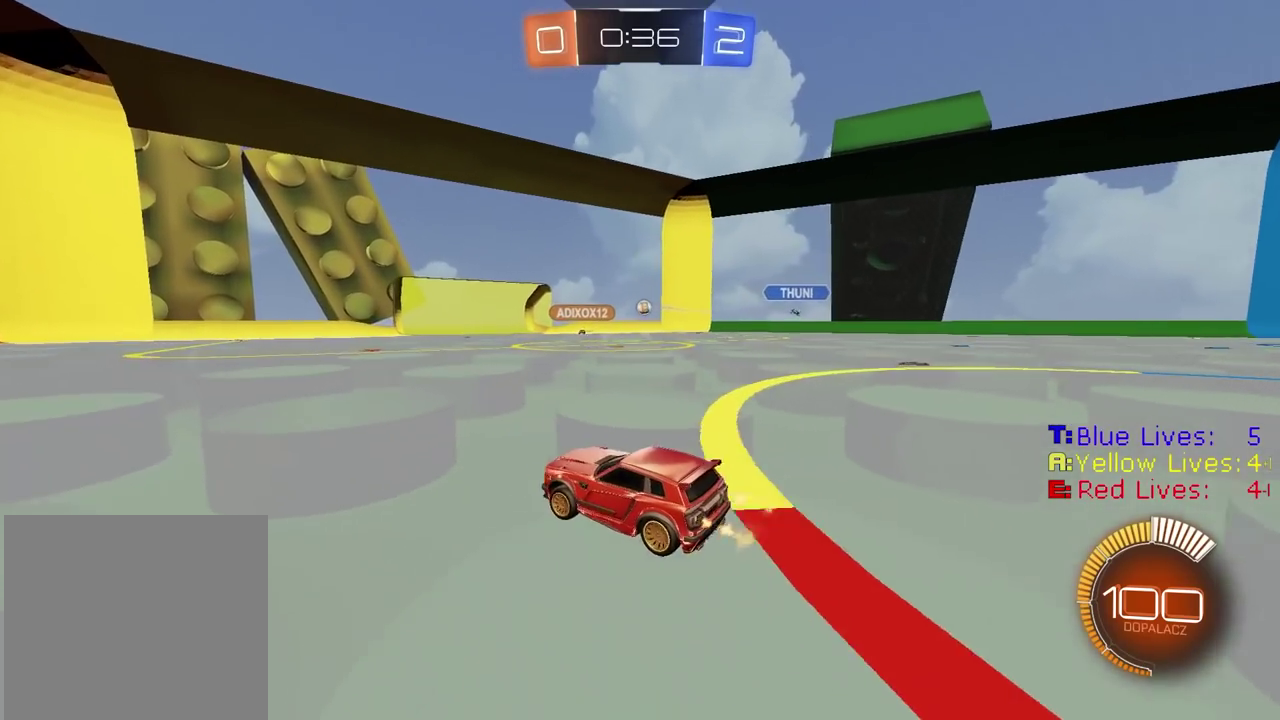
{"buttons": ["CIRCLE", "R2"], "left_stick": "left", "right_stick": "center", "events": [[150, "left_stick", "left"], [450, "CIRCLE", "down"]]}
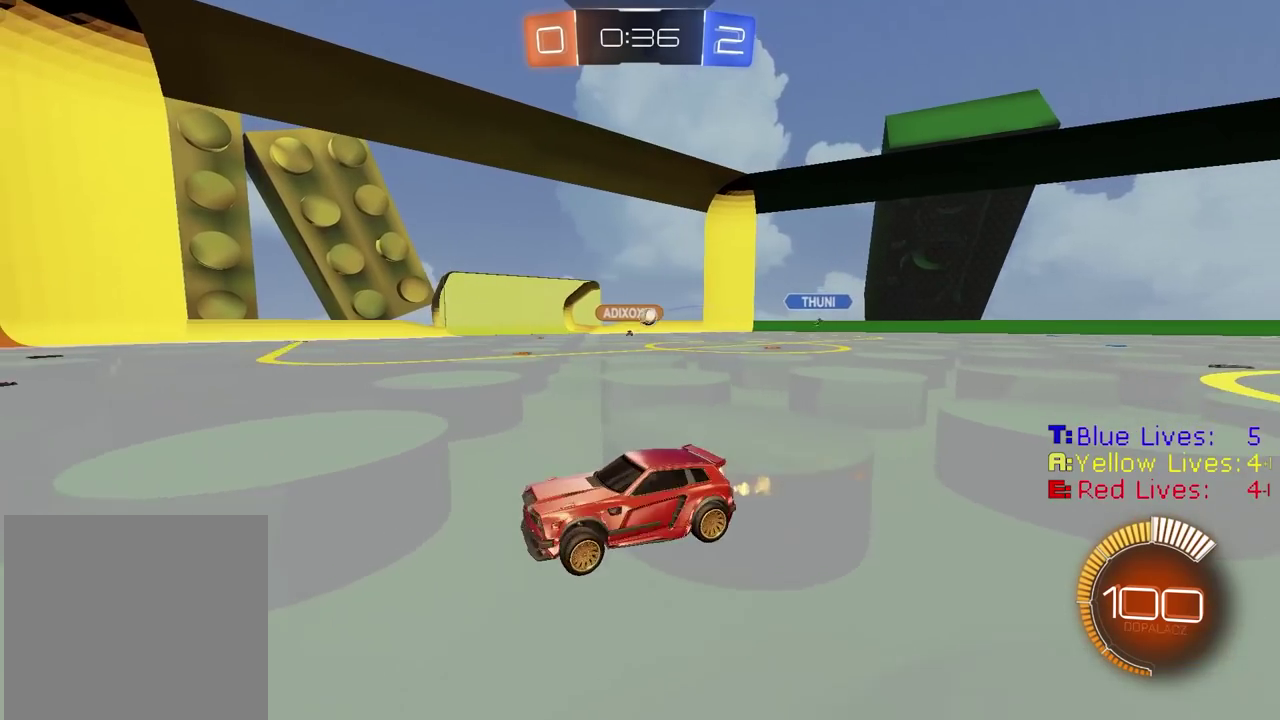
{"buttons": ["R2"], "left_stick": "center", "right_stick": "center", "events": [[217, "left_stick", "center"], [283, "CIRCLE", "up"], [400, "left_stick", "down-left"], [467, "left_stick", "center"]]}
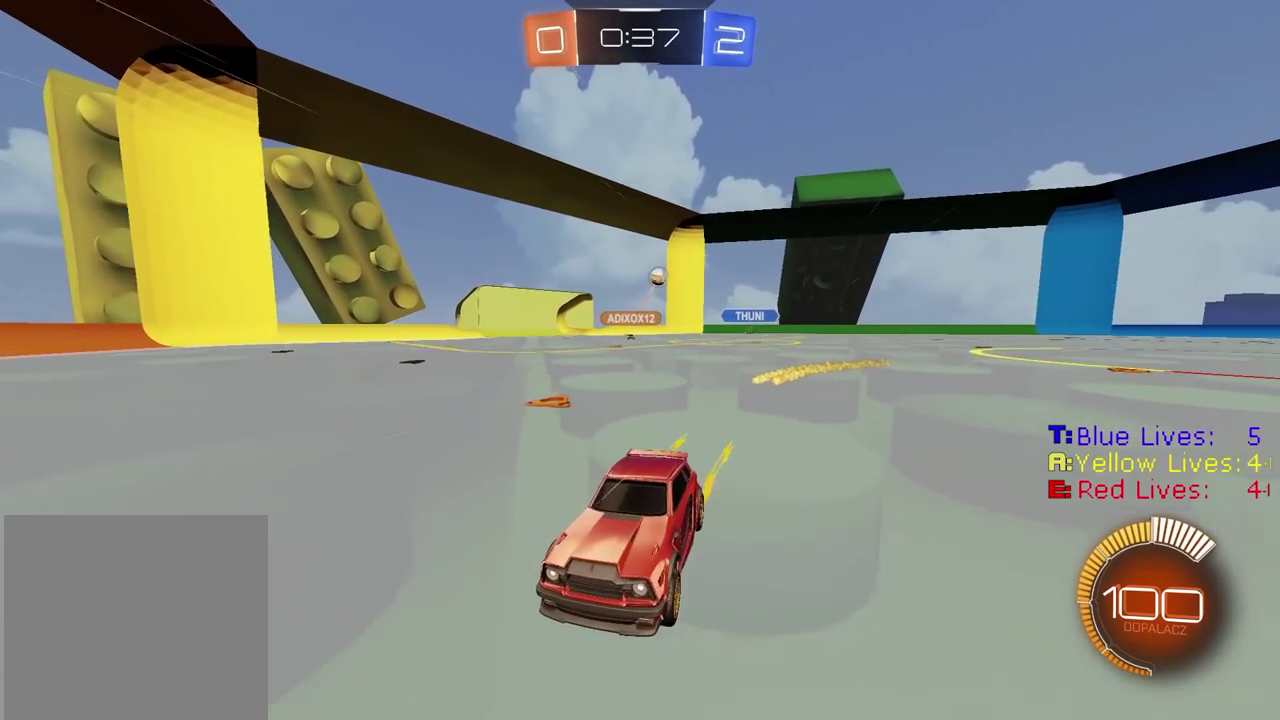
{"buttons": ["L2"], "left_stick": "left", "right_stick": "center", "events": [[17, "R2", "up"], [133, "left_stick", "left"], [217, "L2", "down"]]}